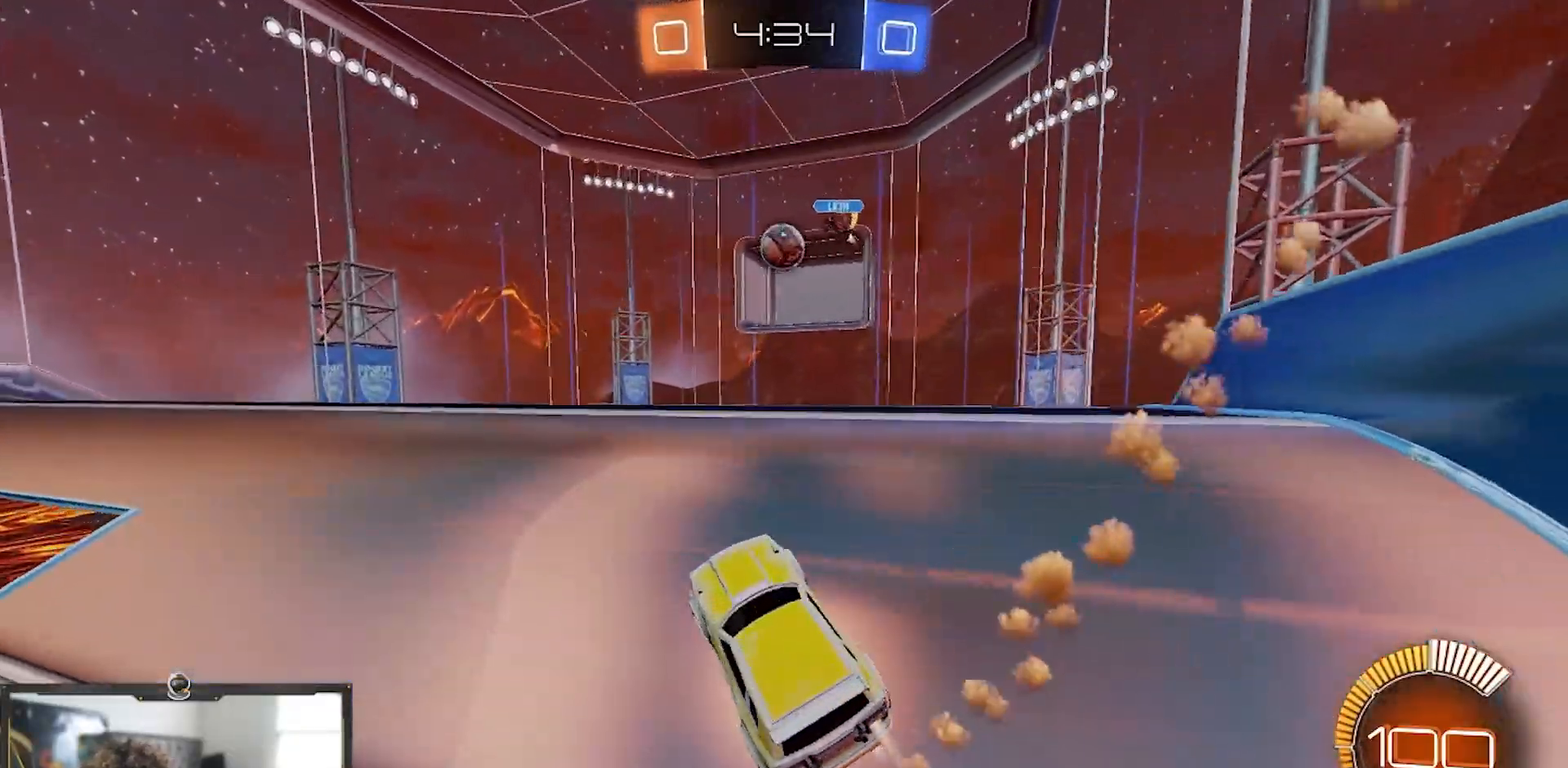
Gameplay with a controller (PlayStation layout); each line is a JSON object with the inputs held at the frame after it. "events" lists button and stick changes between this image and that frame as [ms after this image, input, new state], when the widget could be followed in between. Not read: START.
{"buttons": ["R2"], "left_stick": "left", "right_stick": "center", "events": [[150, "left_stick", "center"], [184, "R1", "up"], [251, "left_stick", "left"], [284, "R2", "up"], [401, "R2", "down"]]}
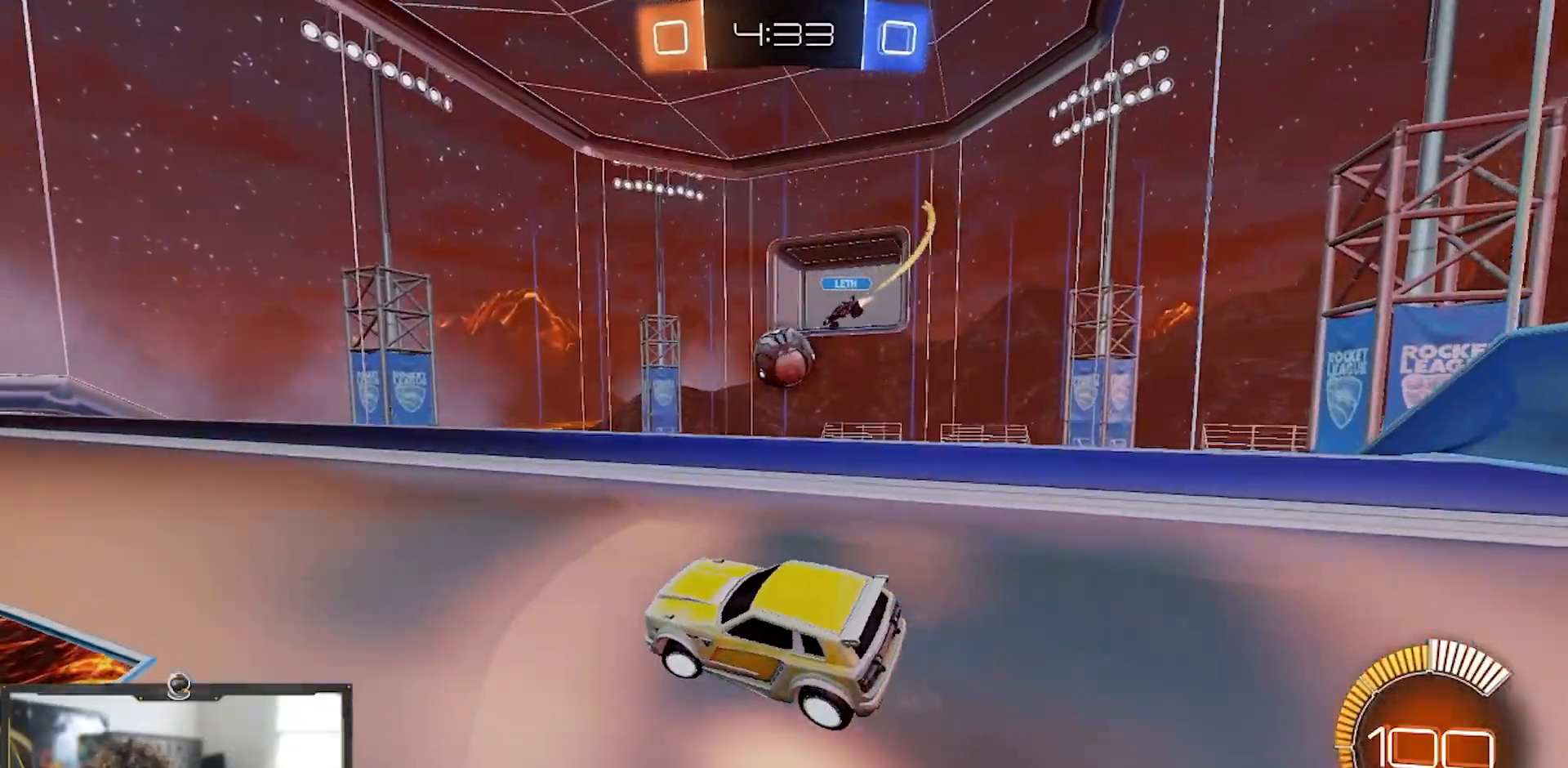
{"buttons": ["R1", "R2"], "left_stick": "center", "right_stick": "center", "events": [[84, "left_stick", "right"], [150, "left_stick", "center"], [167, "R1", "down"], [217, "left_stick", "left"], [351, "left_stick", "center"]]}
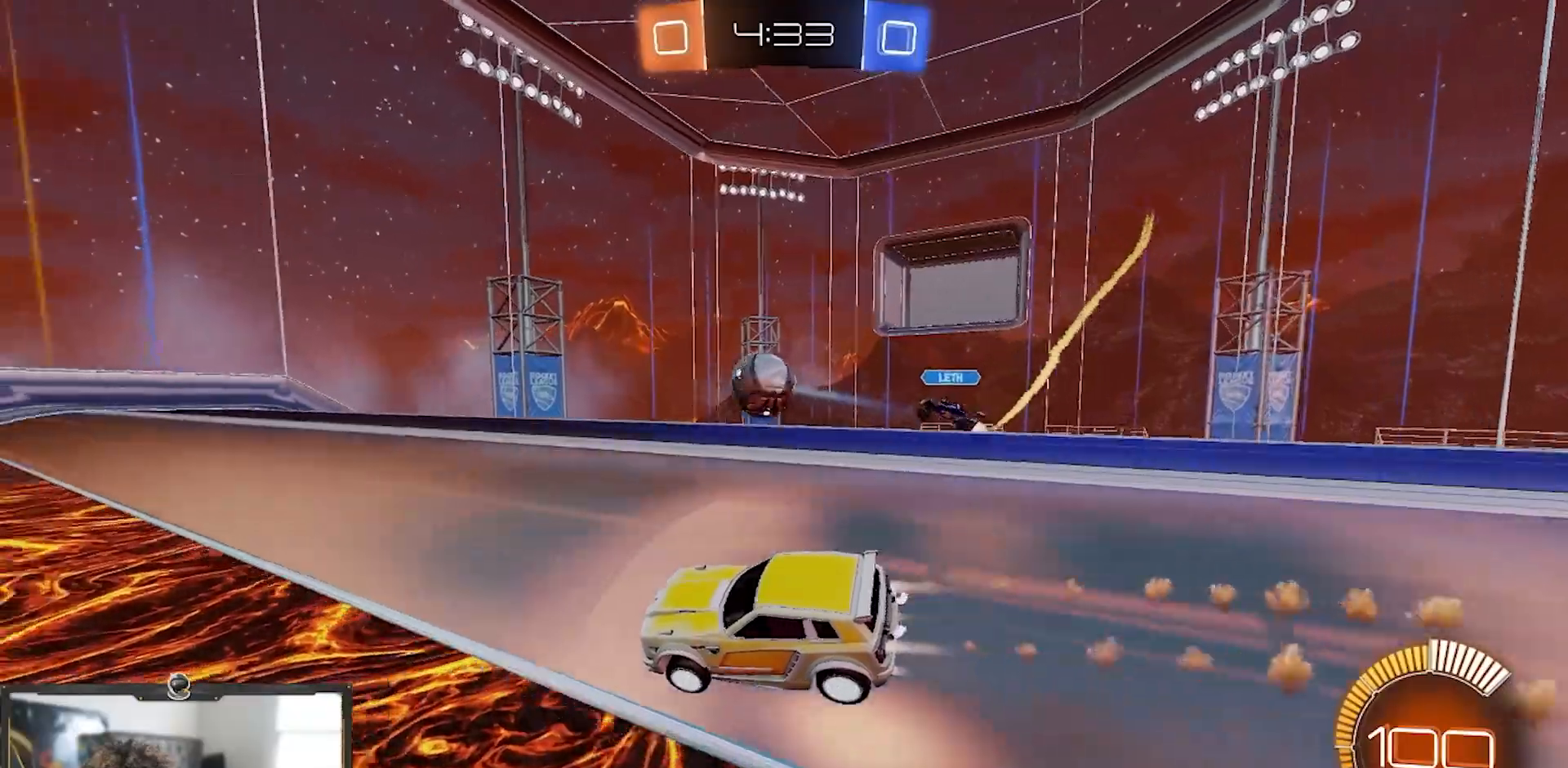
{"buttons": ["R1", "R2"], "left_stick": "center", "right_stick": "center", "events": [[50, "left_stick", "right"], [250, "left_stick", "center"]]}
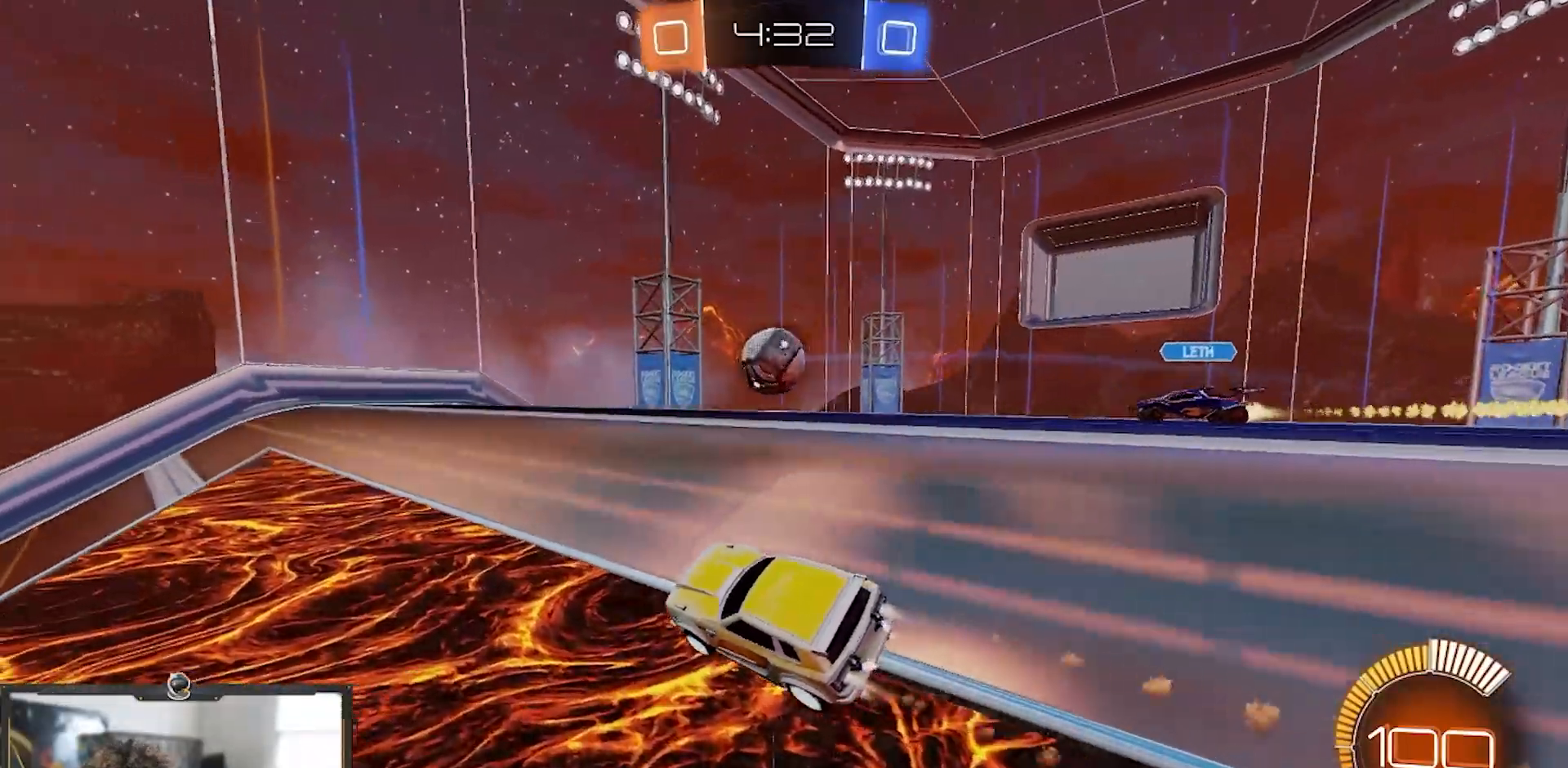
{"buttons": ["R1", "R2"], "left_stick": "center", "right_stick": "center", "events": []}
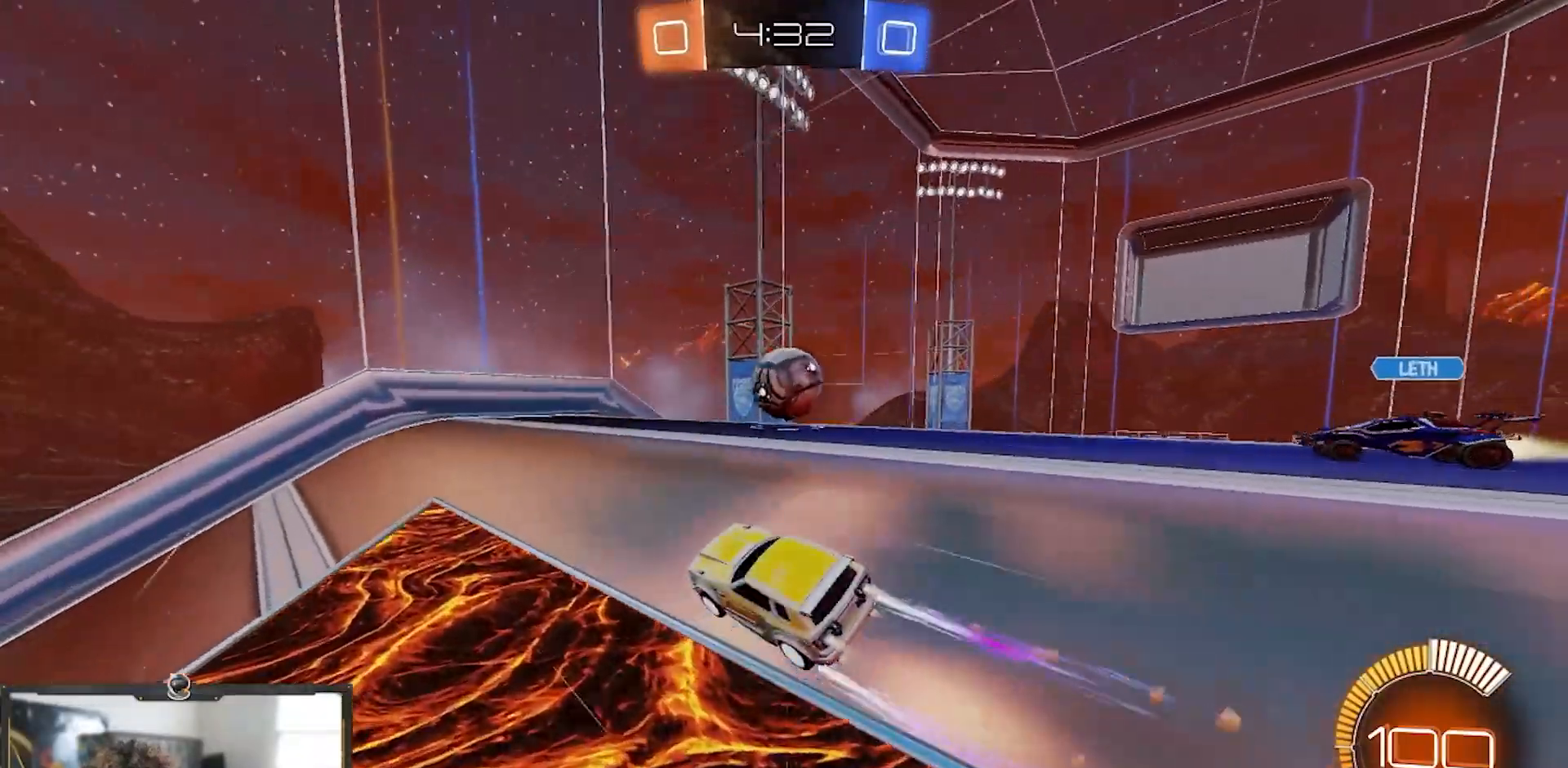
{"buttons": ["L2"], "left_stick": "center", "right_stick": "center", "events": [[33, "R1", "up"], [150, "left_stick", "right"], [267, "left_stick", "center"], [383, "R2", "up"], [417, "L2", "down"], [450, "left_stick", "down-right"], [500, "left_stick", "center"]]}